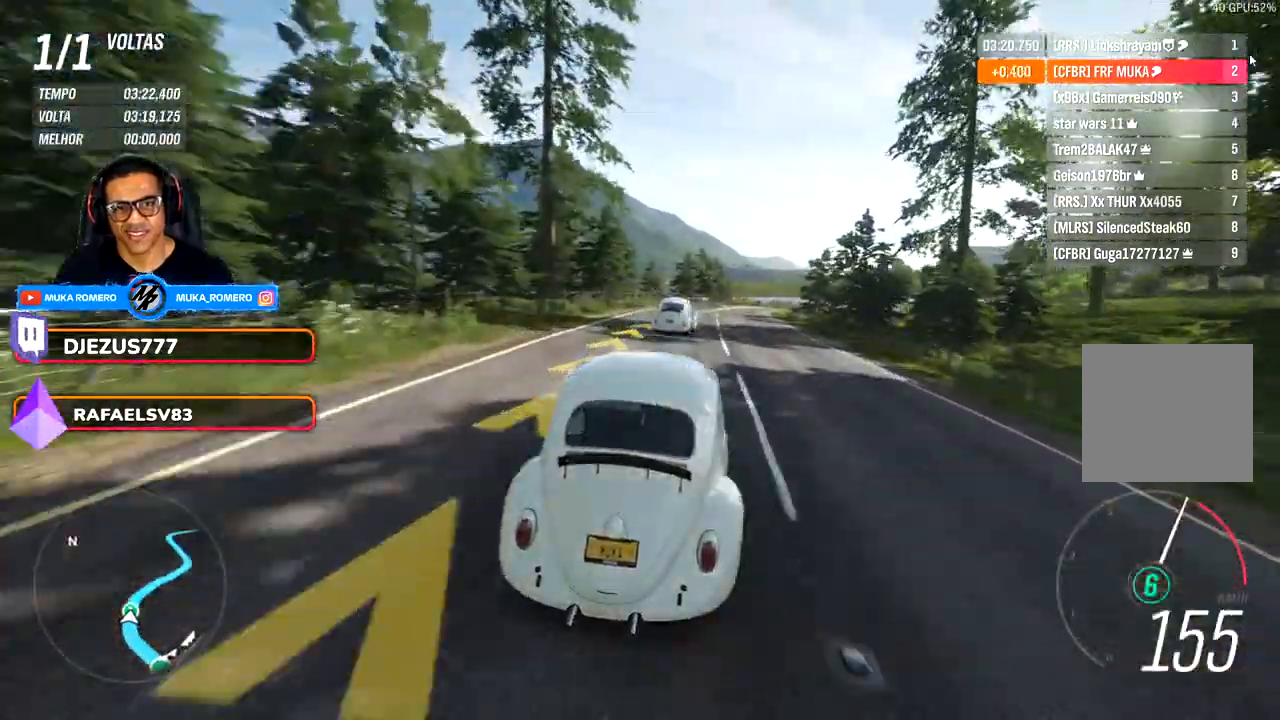
Gameplay with a controller (Xbox layout); each line is a JSON object with the inputs held at the frame after it. "events" lists button and stick changes between this image and that frame as [ms after this image, input, new state], when the widget could be followed in between. Not read: R2.
{"buttons": [], "left_stick": "right", "right_stick": "center", "events": []}
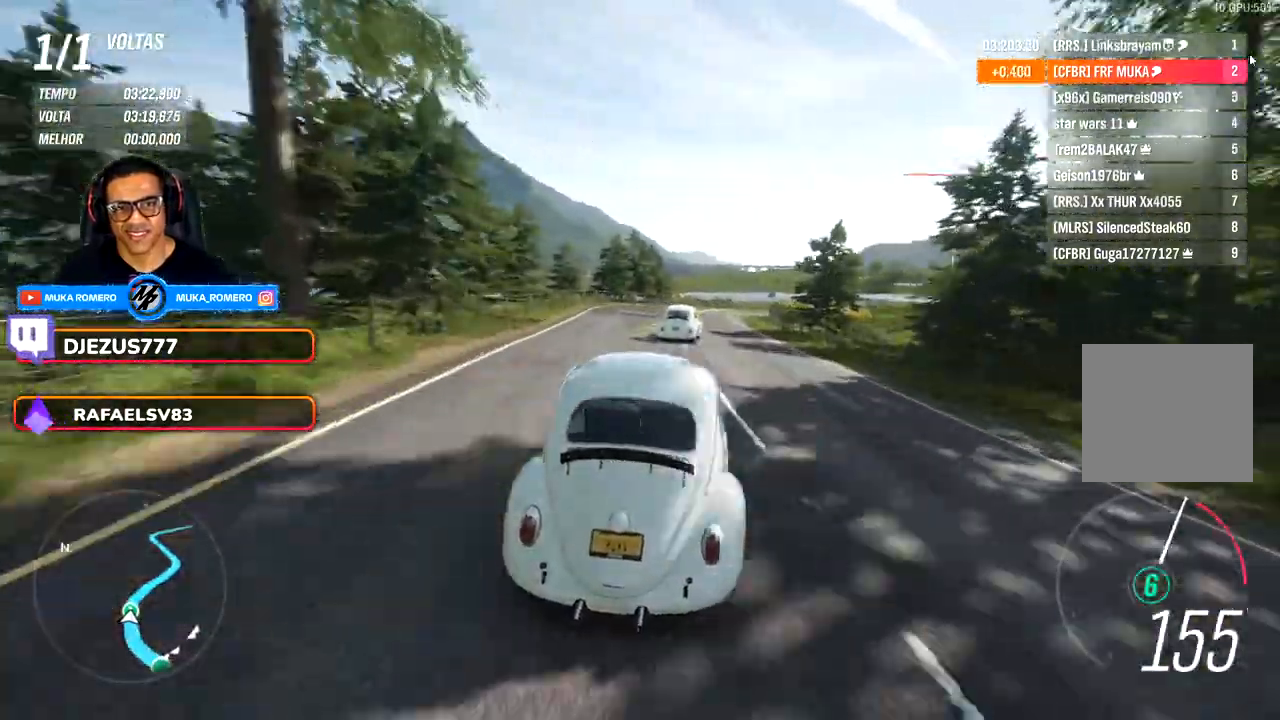
{"buttons": [], "left_stick": "right", "right_stick": "center", "events": []}
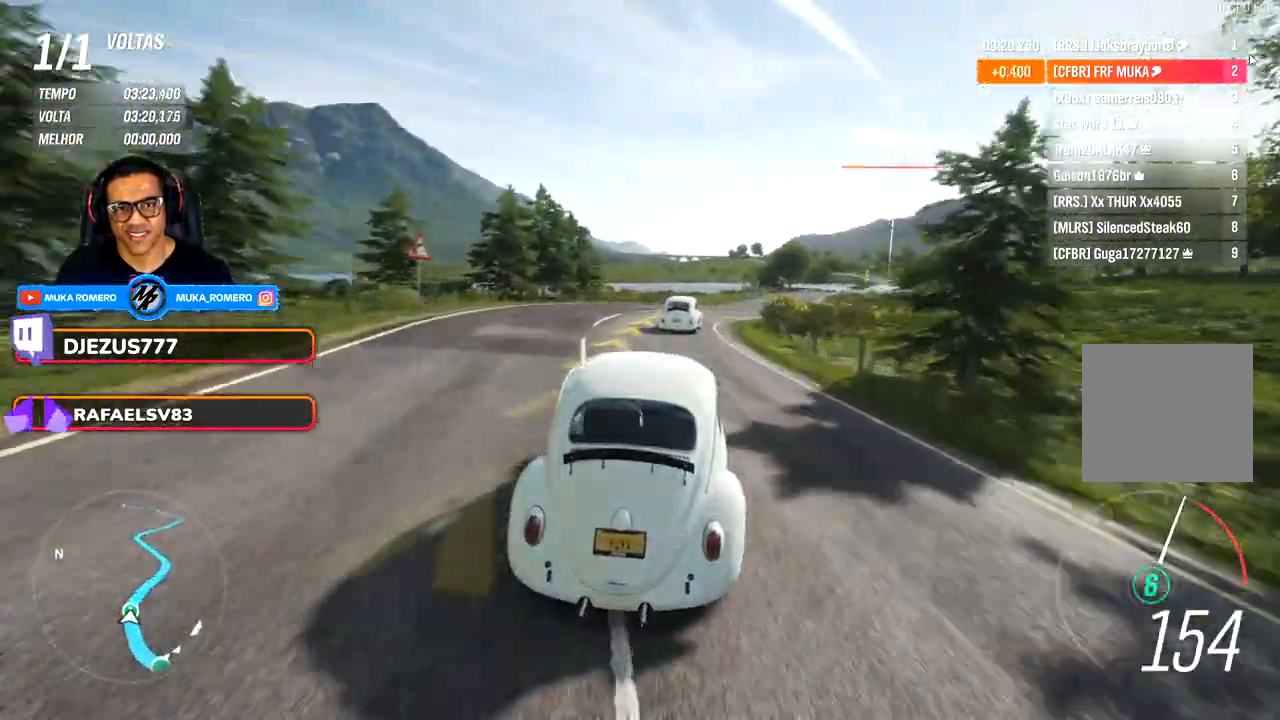
{"buttons": [], "left_stick": "right", "right_stick": "center", "events": []}
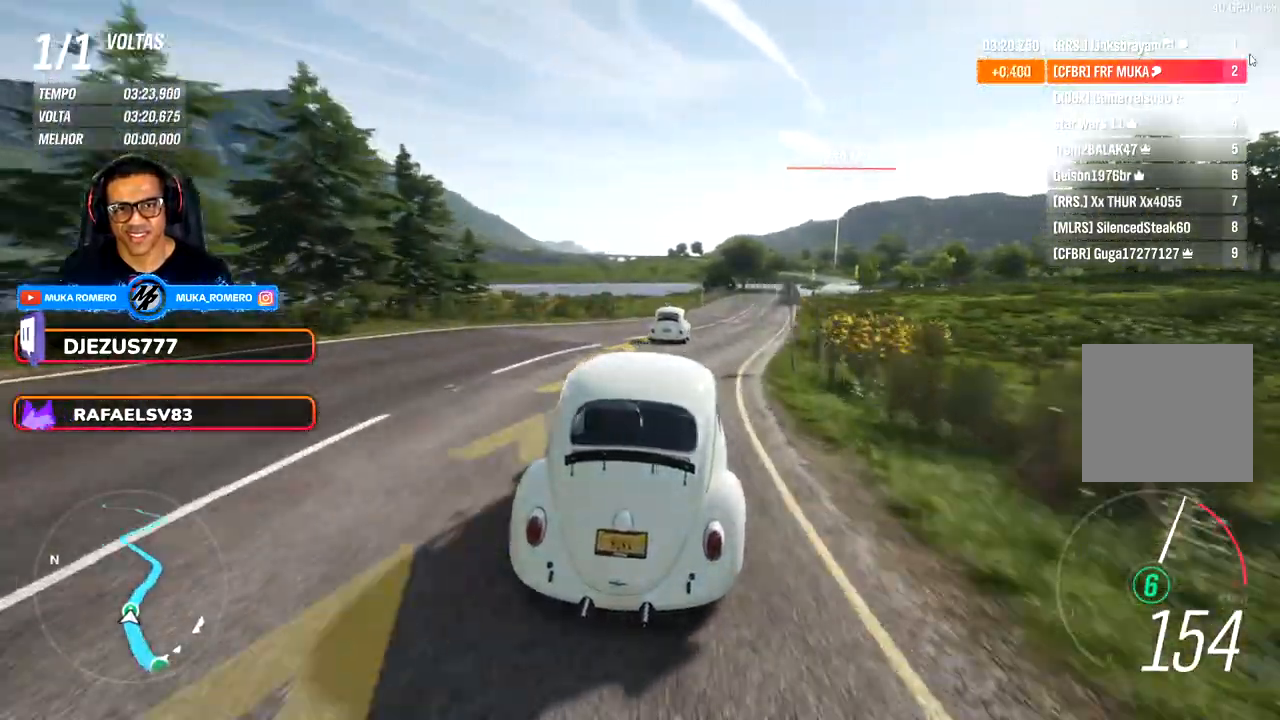
{"buttons": [], "left_stick": "right", "right_stick": "center", "events": []}
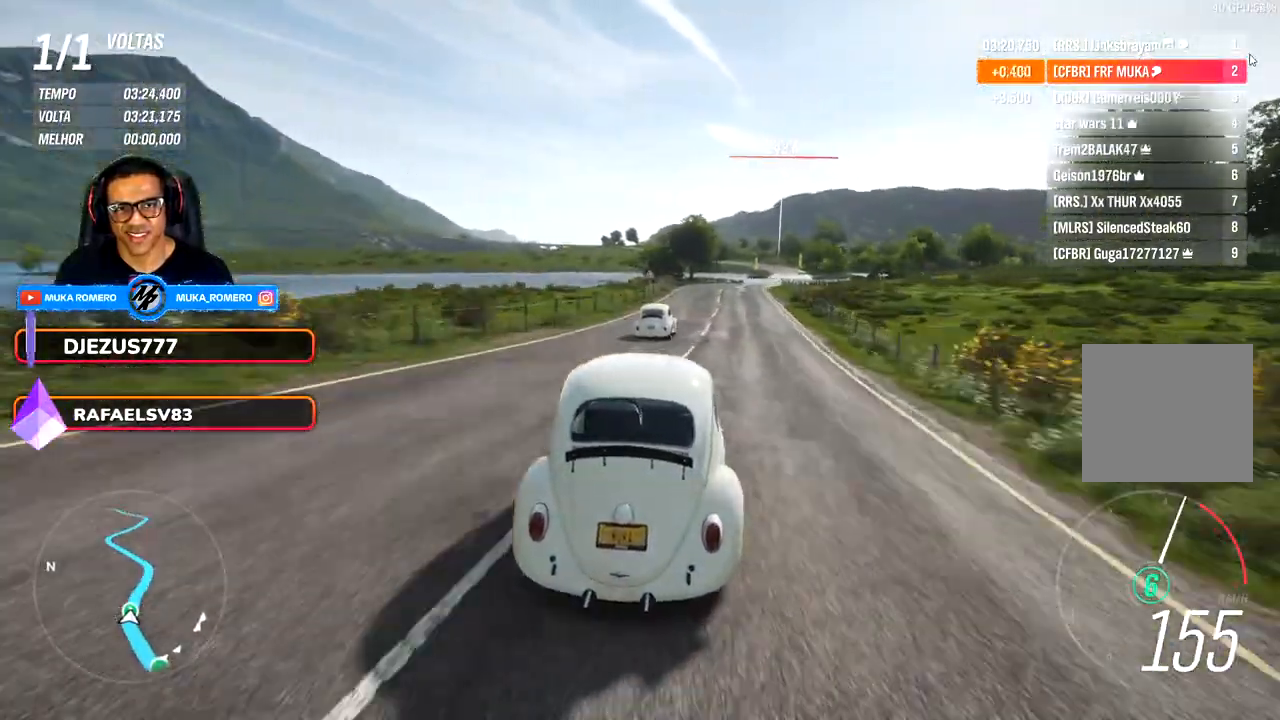
{"buttons": [], "left_stick": "center", "right_stick": "center", "events": [[467, "left_stick", "center"]]}
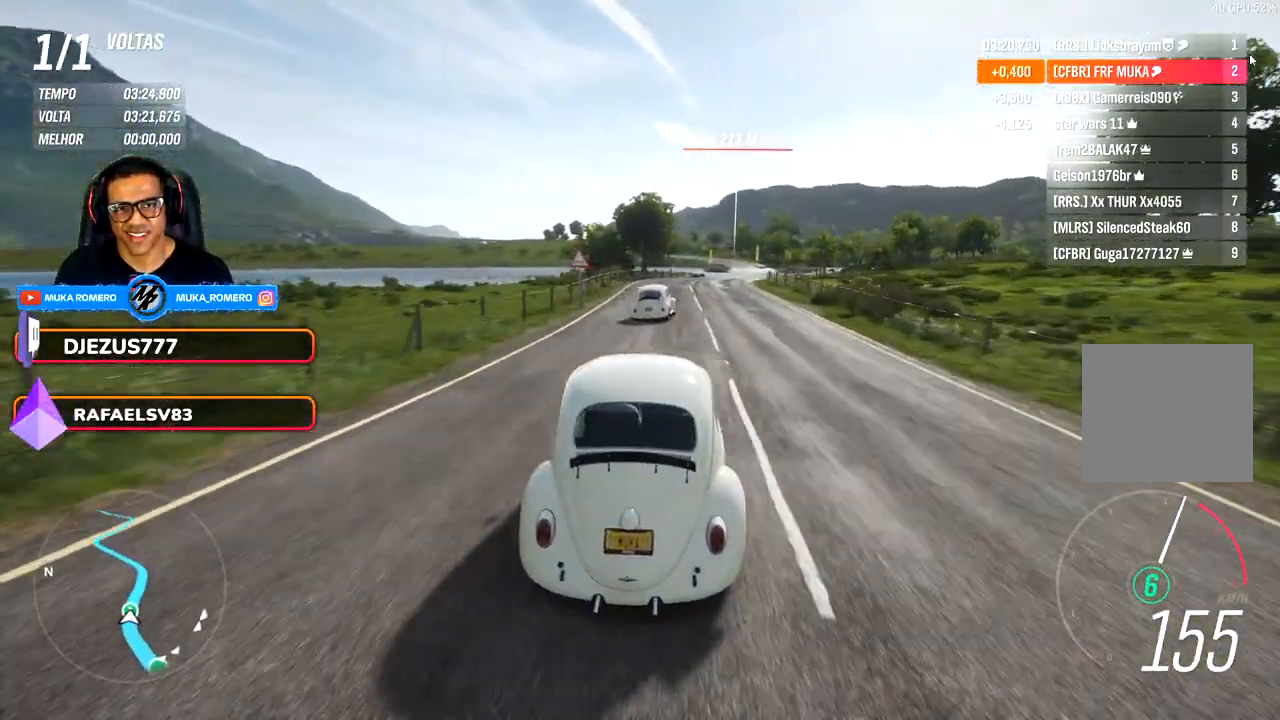
{"buttons": [], "left_stick": "center", "right_stick": "center", "events": [[83, "left_stick", "right"], [317, "left_stick", "center"]]}
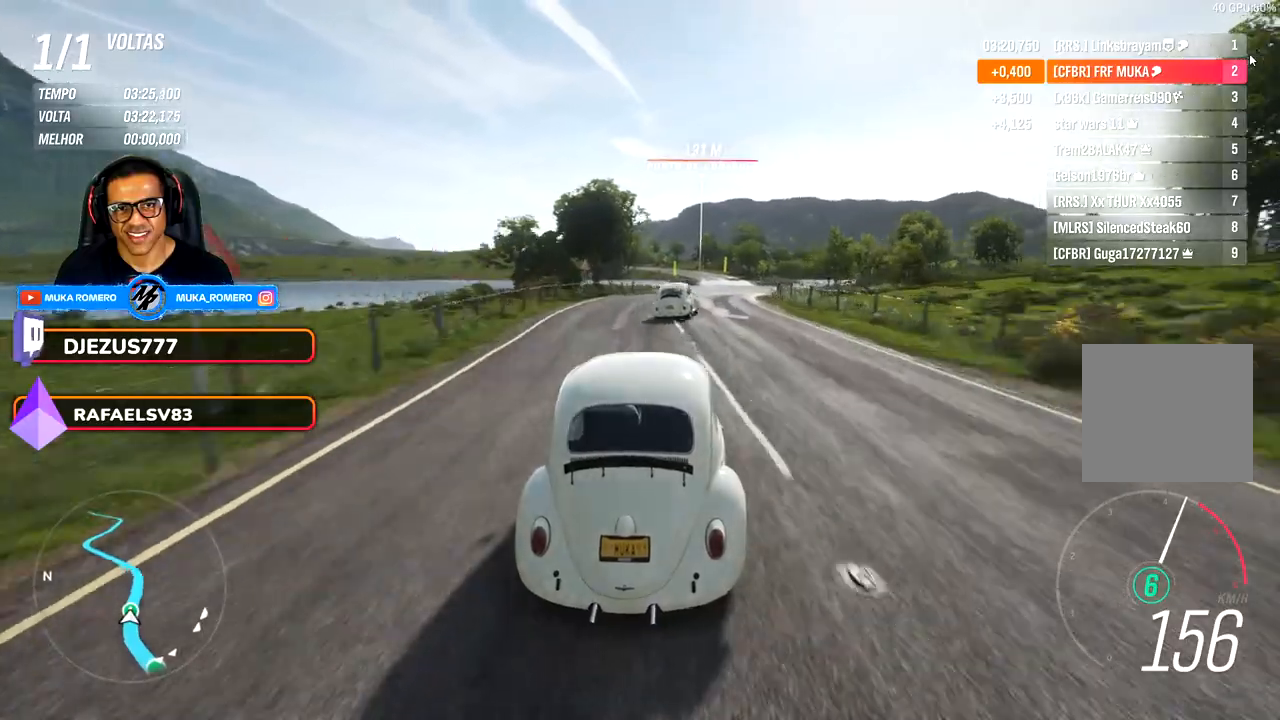
{"buttons": [], "left_stick": "right", "right_stick": "center", "events": [[17, "left_stick", "right"], [183, "left_stick", "center"], [300, "left_stick", "right"]]}
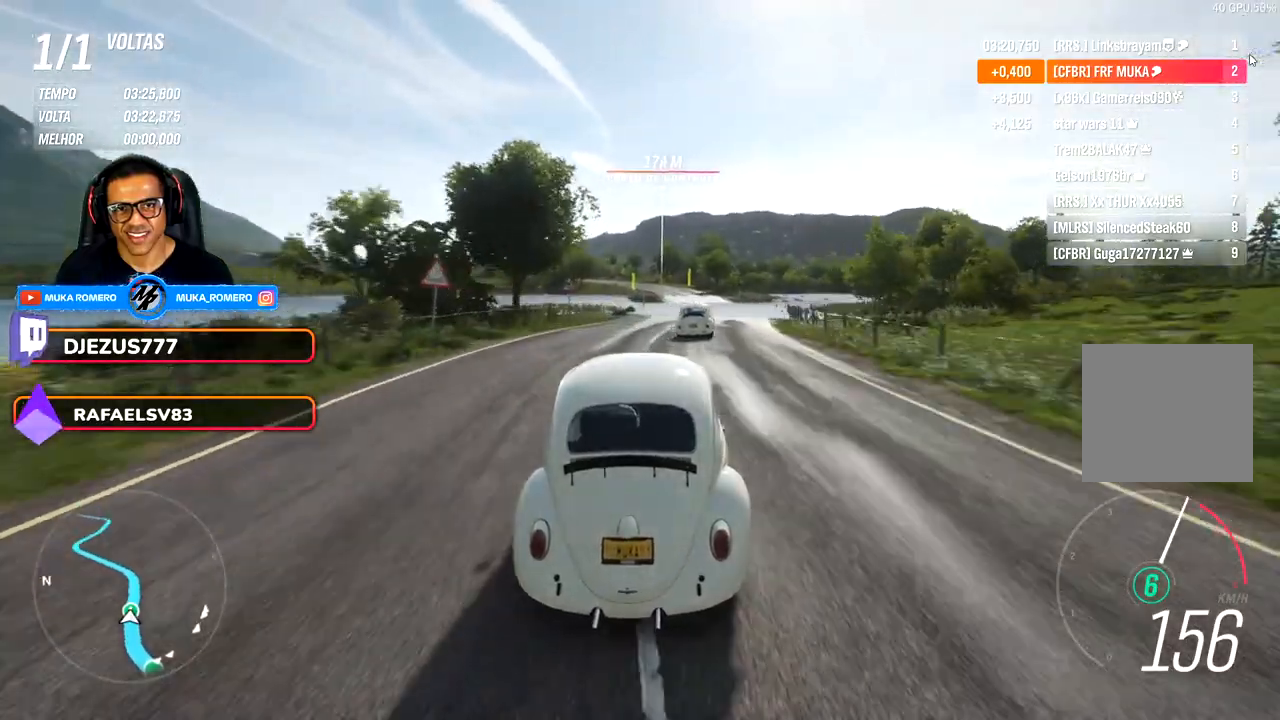
{"buttons": [], "left_stick": "right", "right_stick": "center", "events": []}
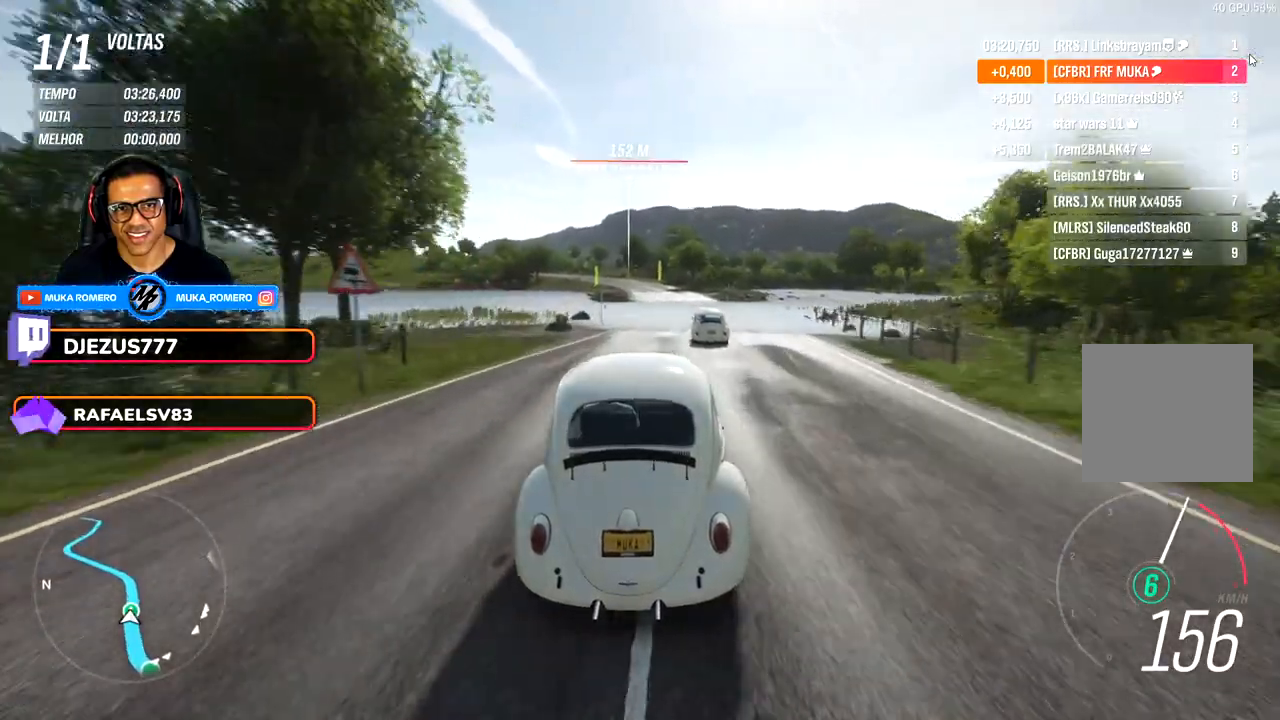
{"buttons": [], "left_stick": "right", "right_stick": "center", "events": []}
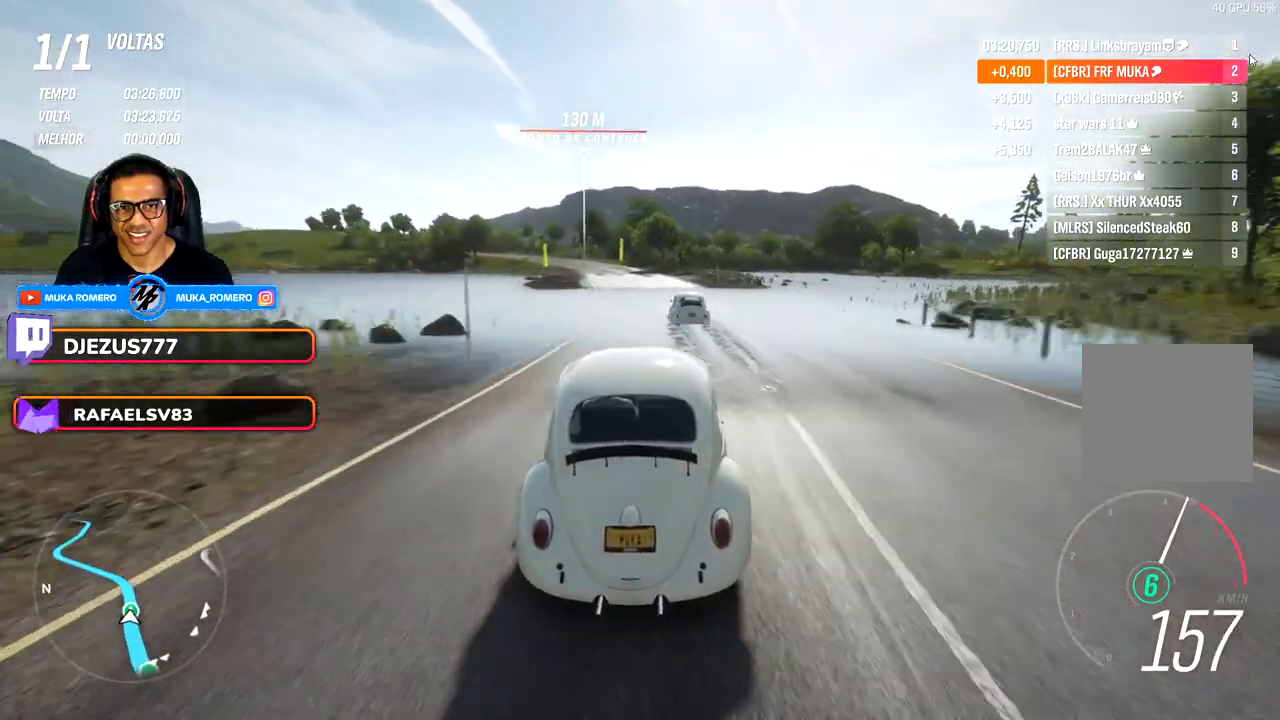
{"buttons": [], "left_stick": "center", "right_stick": "center", "events": [[217, "left_stick", "center"], [233, "A", "down"], [233, "X", "down"], [350, "A", "up"], [350, "X", "up"]]}
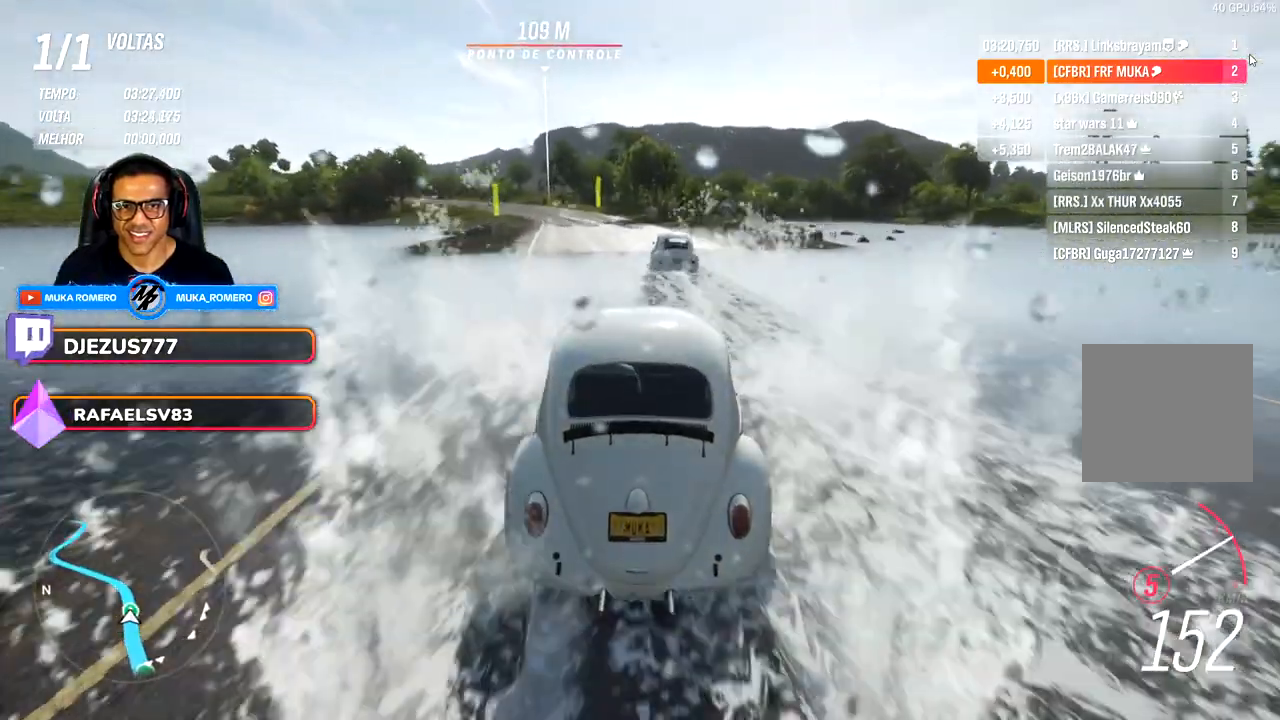
{"buttons": [], "left_stick": "left", "right_stick": "center", "events": [[417, "left_stick", "left"]]}
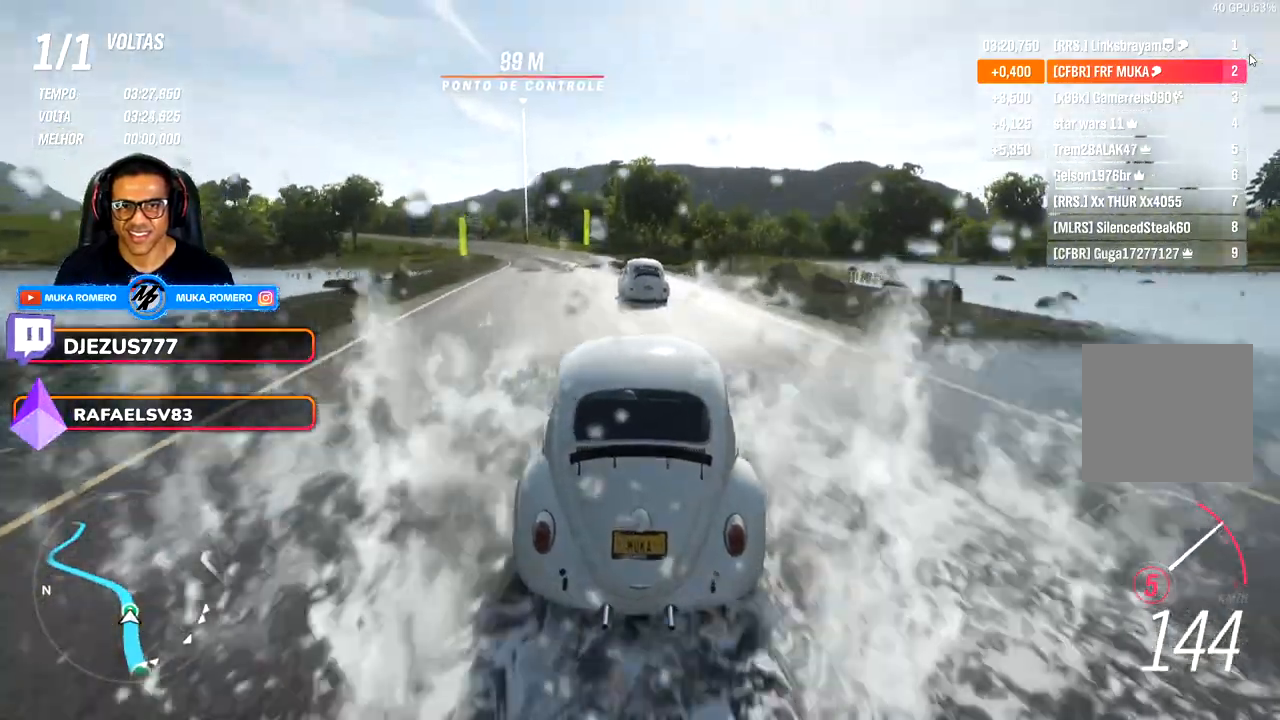
{"buttons": [], "left_stick": "down-left", "right_stick": "center", "events": [[50, "left_stick", "down-left"]]}
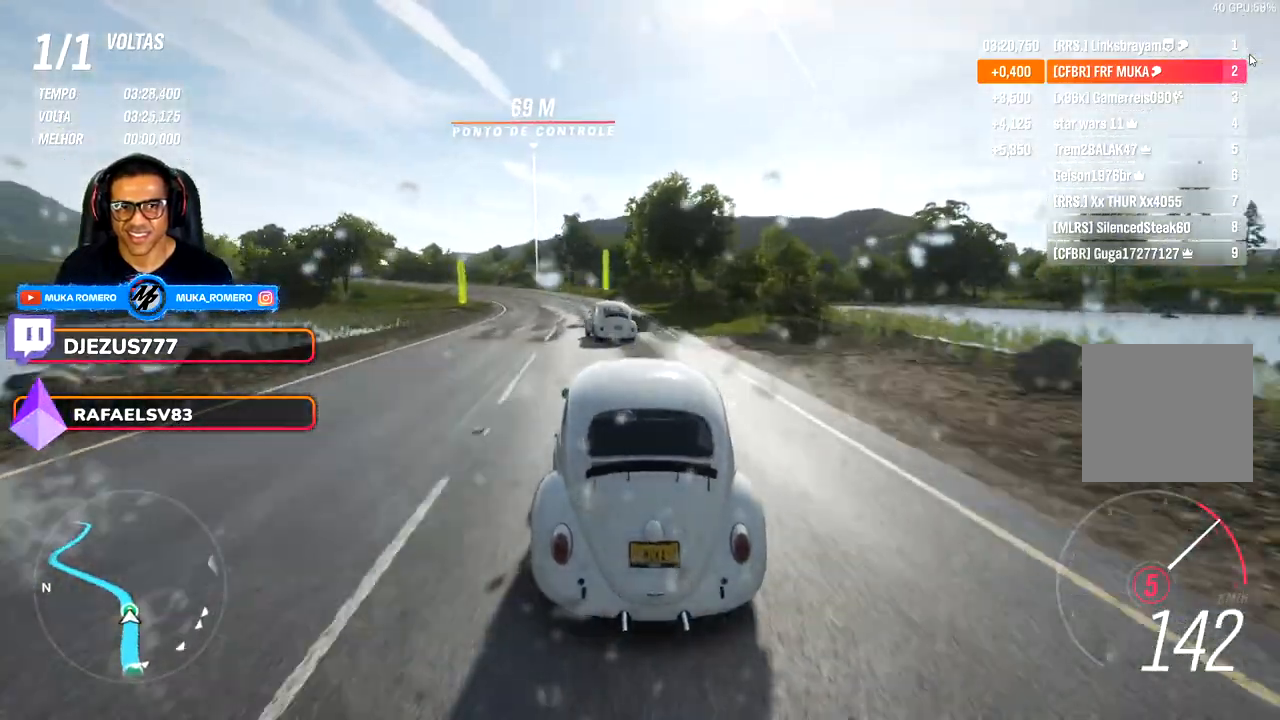
{"buttons": [], "left_stick": "down-left", "right_stick": "center", "events": []}
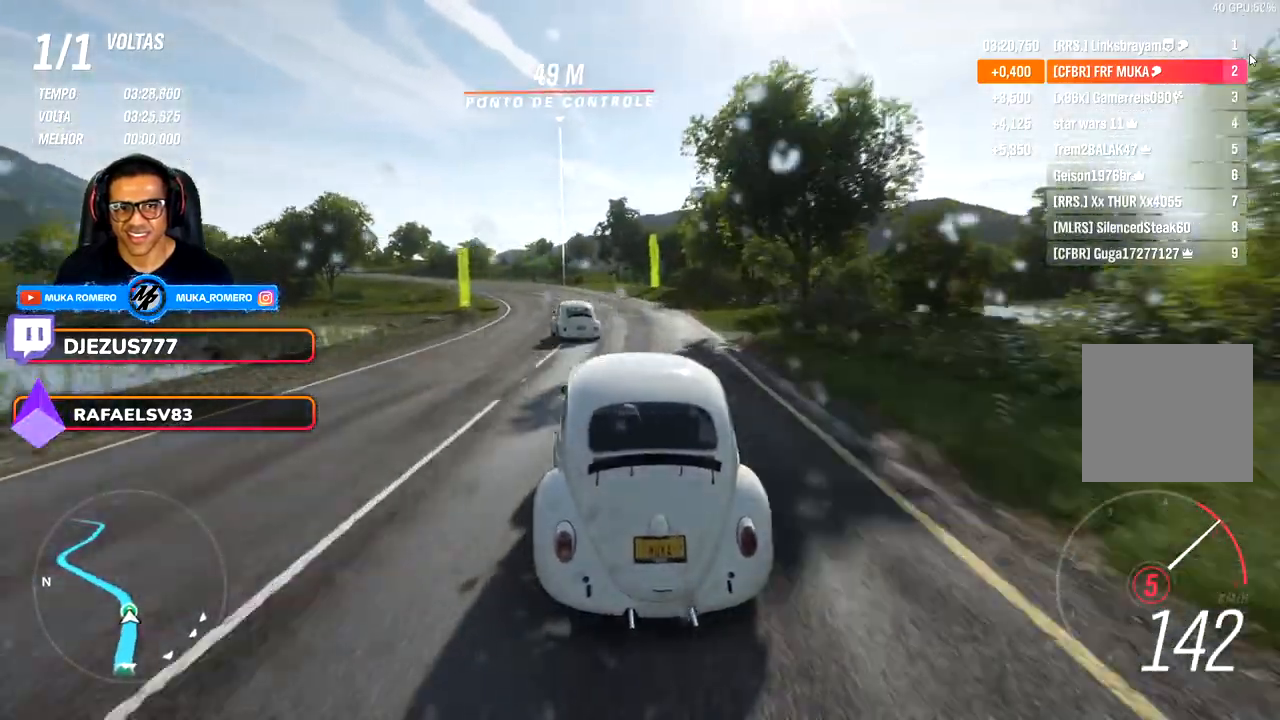
{"buttons": [], "left_stick": "down-left", "right_stick": "center", "events": [[283, "A", "down"], [283, "B", "down"], [383, "A", "up"], [383, "B", "up"]]}
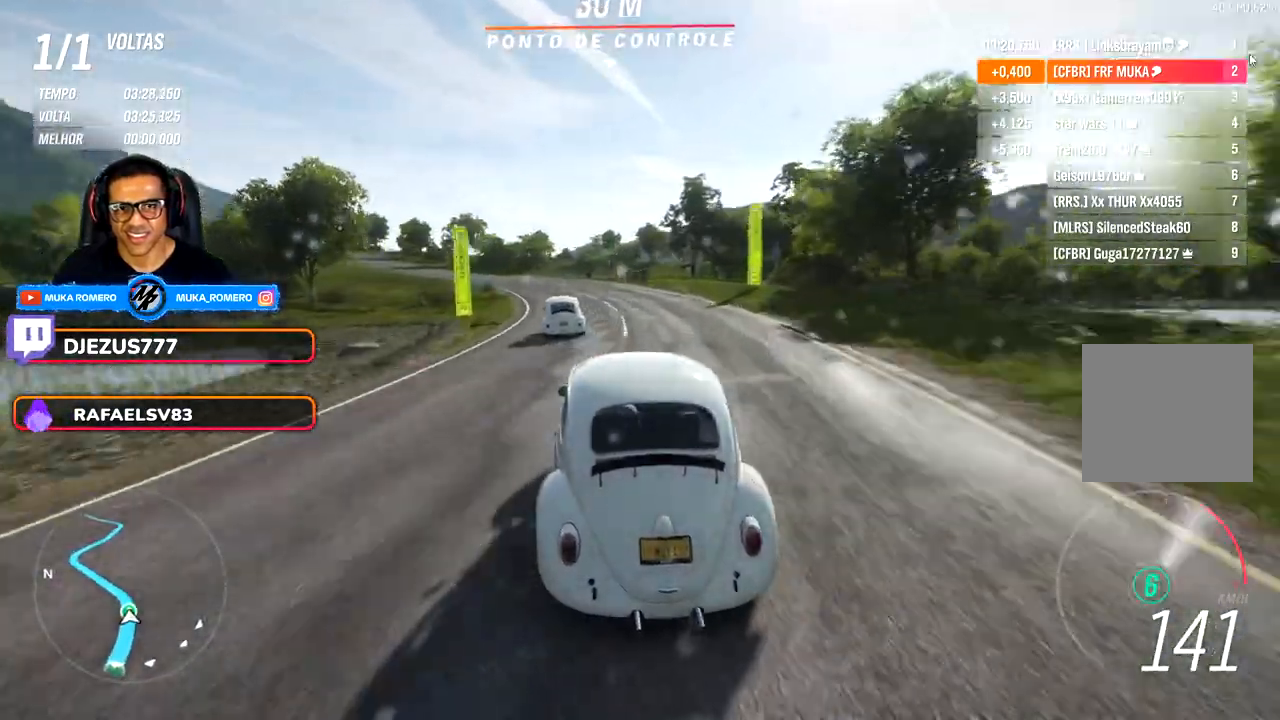
{"buttons": [], "left_stick": "down-left", "right_stick": "center", "events": []}
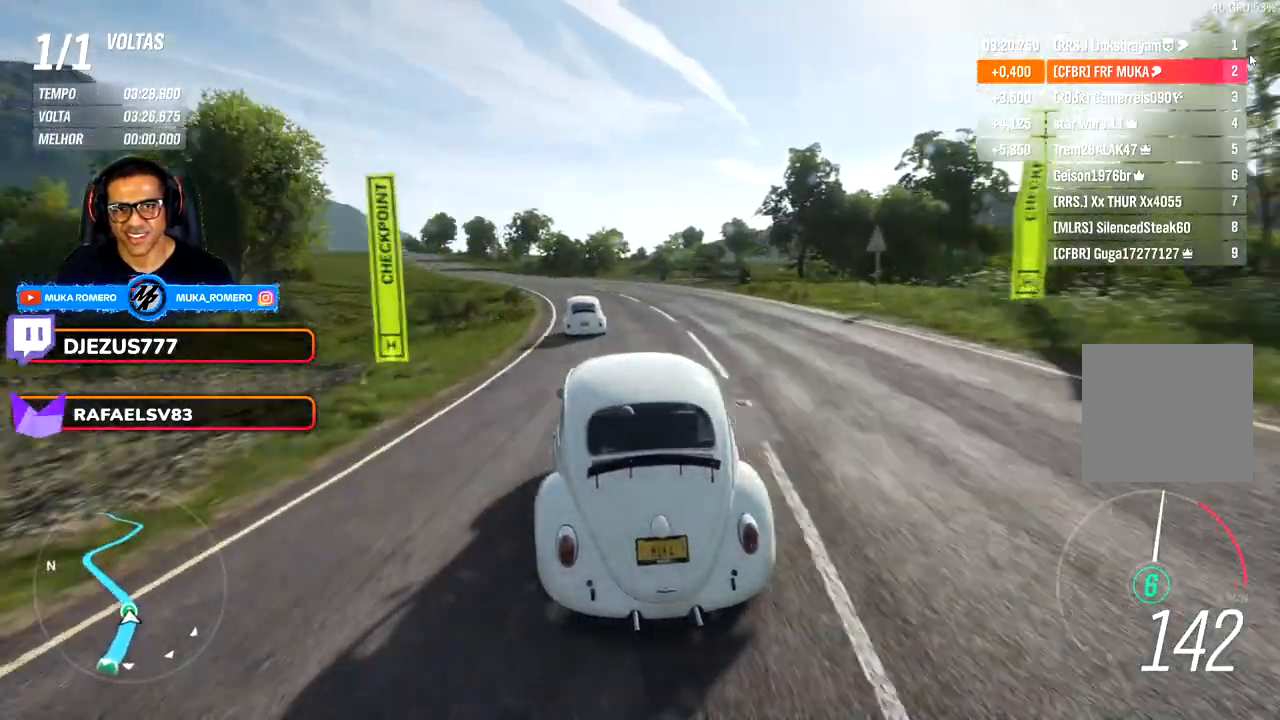
{"buttons": [], "left_stick": "down-left", "right_stick": "center", "events": []}
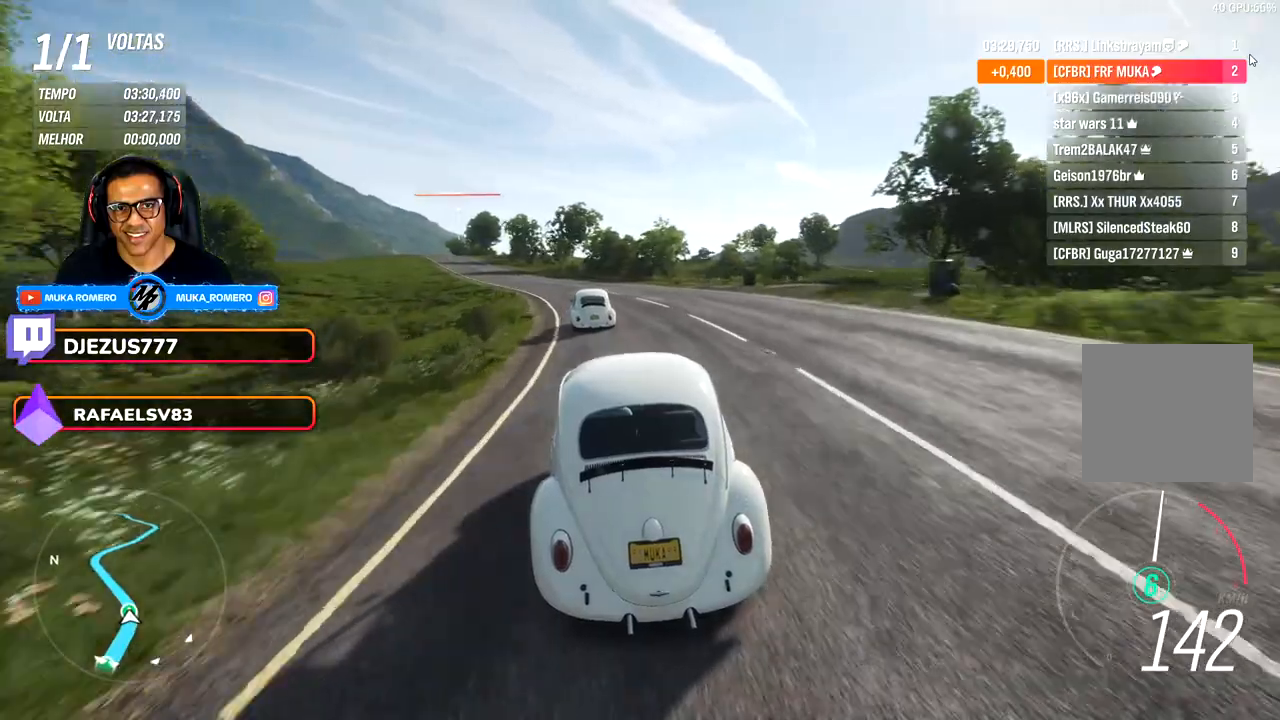
{"buttons": [], "left_stick": "down-left", "right_stick": "center", "events": [[117, "left_stick", "left"], [300, "left_stick", "down-left"]]}
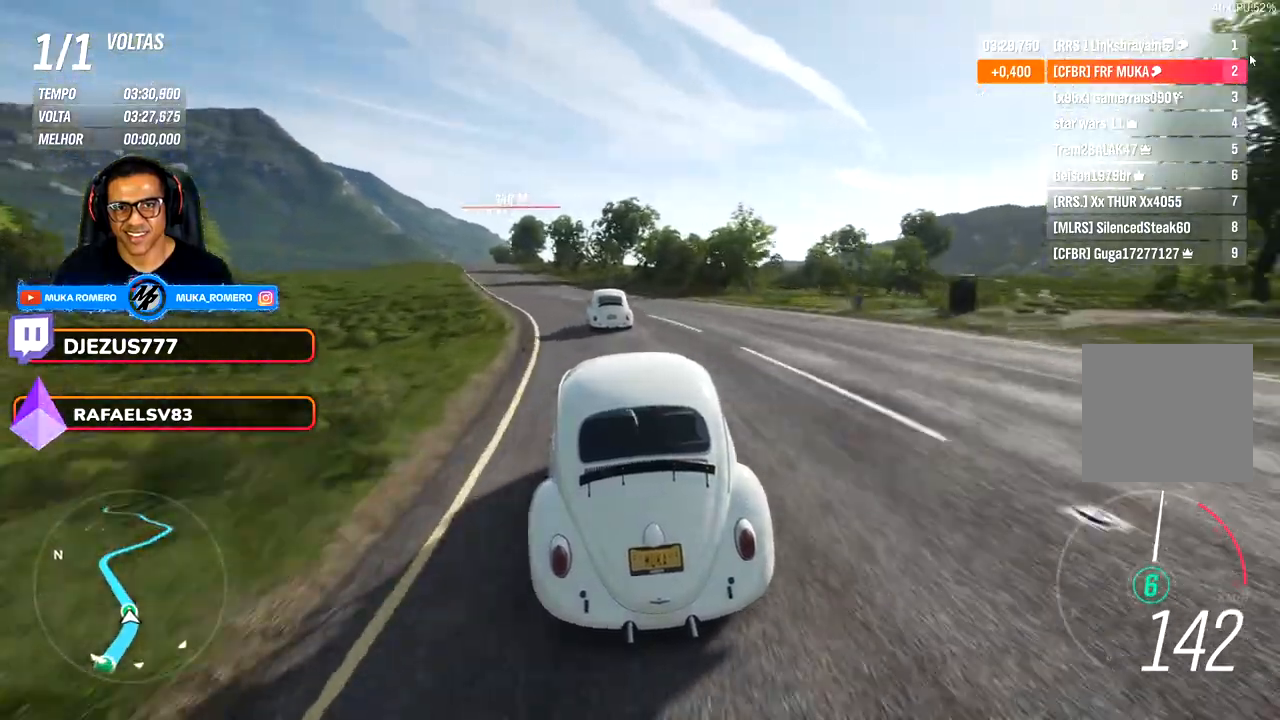
{"buttons": [], "left_stick": "down-left", "right_stick": "center", "events": []}
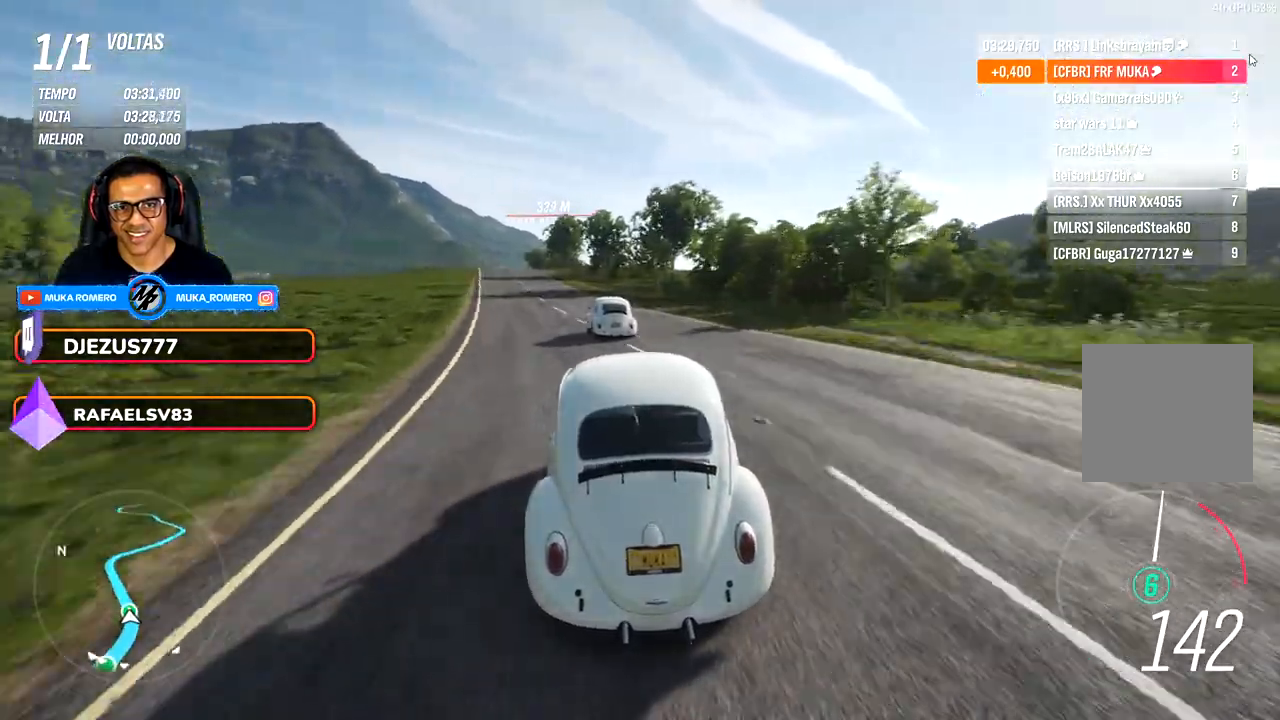
{"buttons": [], "left_stick": "center", "right_stick": "center", "events": [[400, "left_stick", "center"]]}
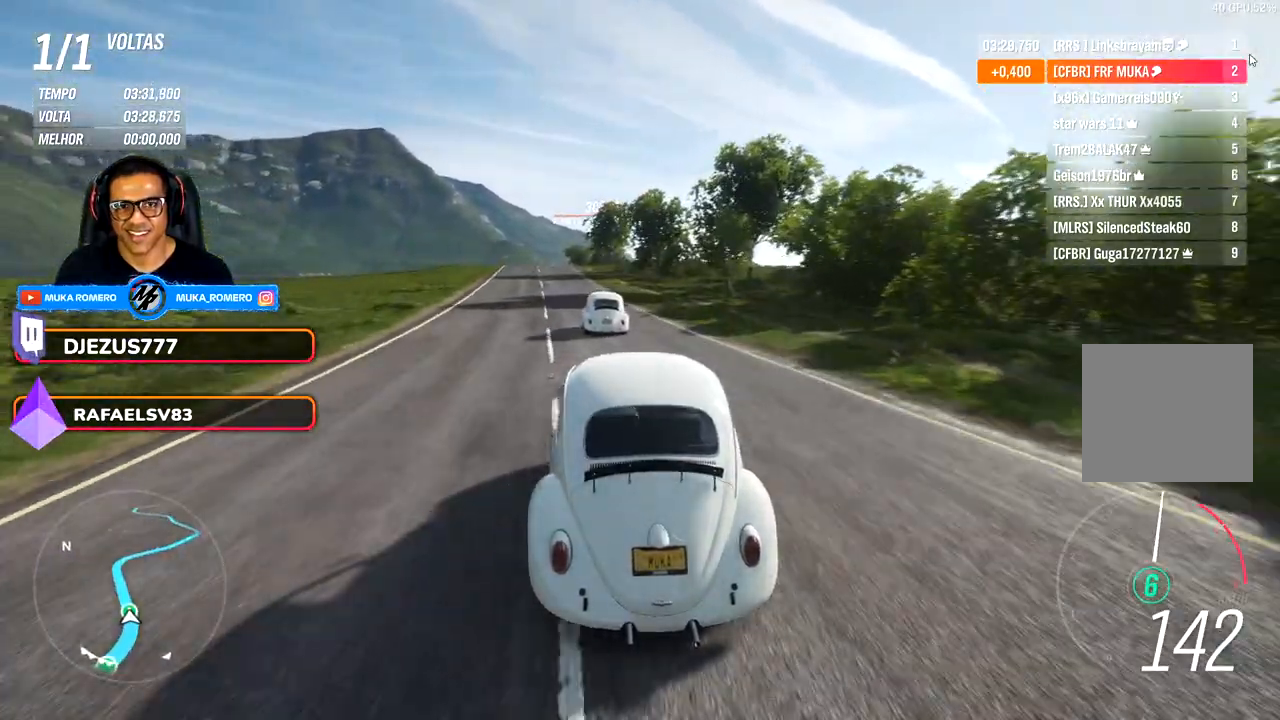
{"buttons": [], "left_stick": "down-left", "right_stick": "center", "events": [[33, "left_stick", "down-left"], [233, "left_stick", "center"], [367, "left_stick", "down-left"]]}
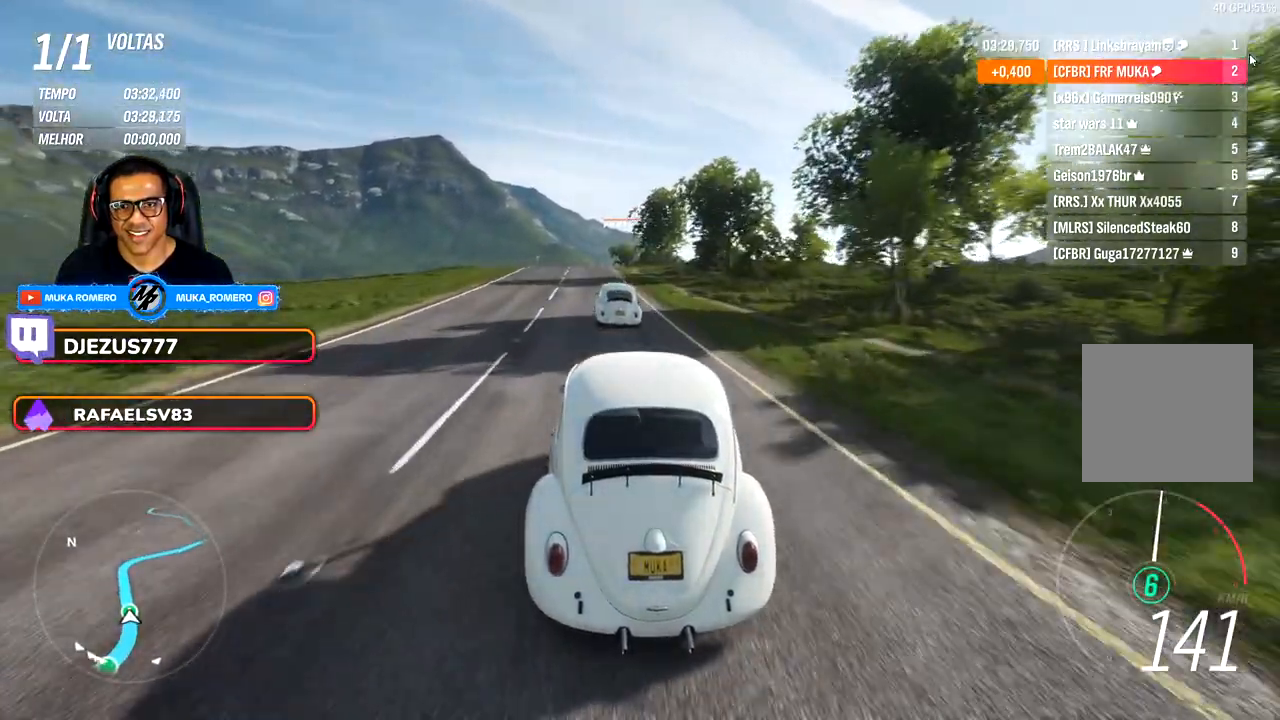
{"buttons": [], "left_stick": "left", "right_stick": "center", "events": [[33, "left_stick", "left"]]}
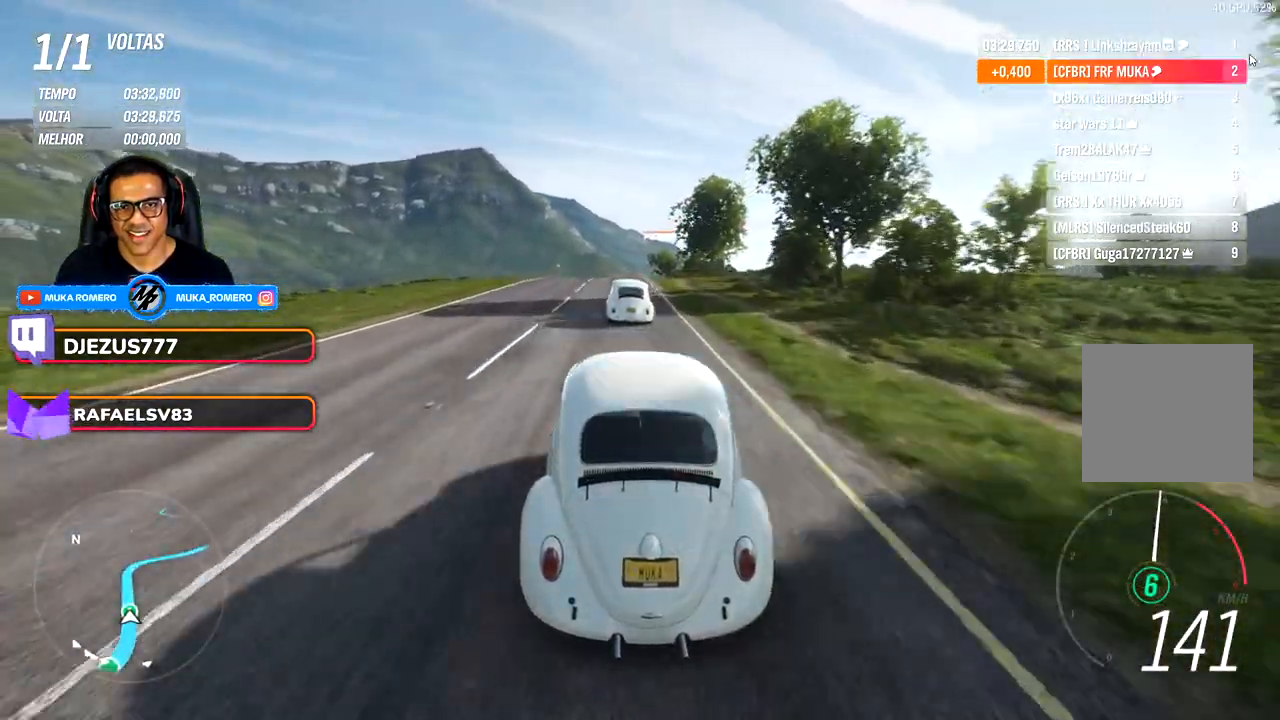
{"buttons": [], "left_stick": "down-left", "right_stick": "center", "events": [[17, "left_stick", "down-left"]]}
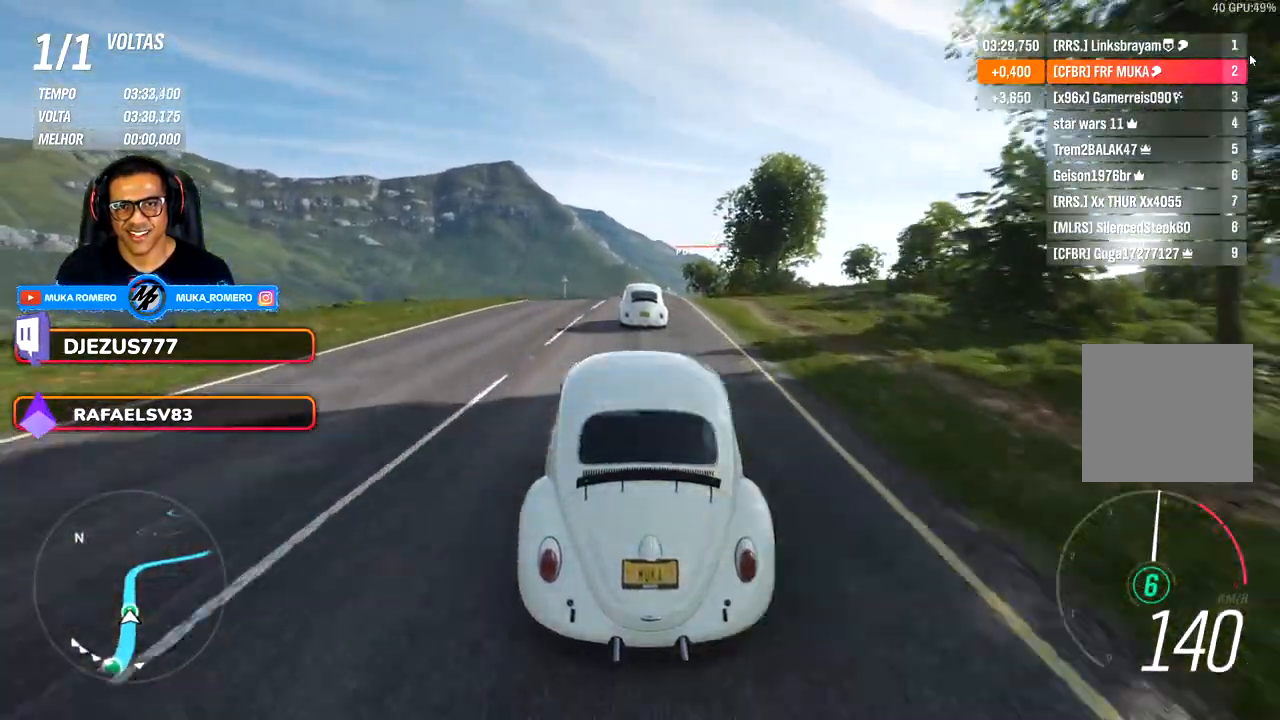
{"buttons": [], "left_stick": "down-left", "right_stick": "center", "events": [[283, "left_stick", "left"], [433, "left_stick", "down-left"]]}
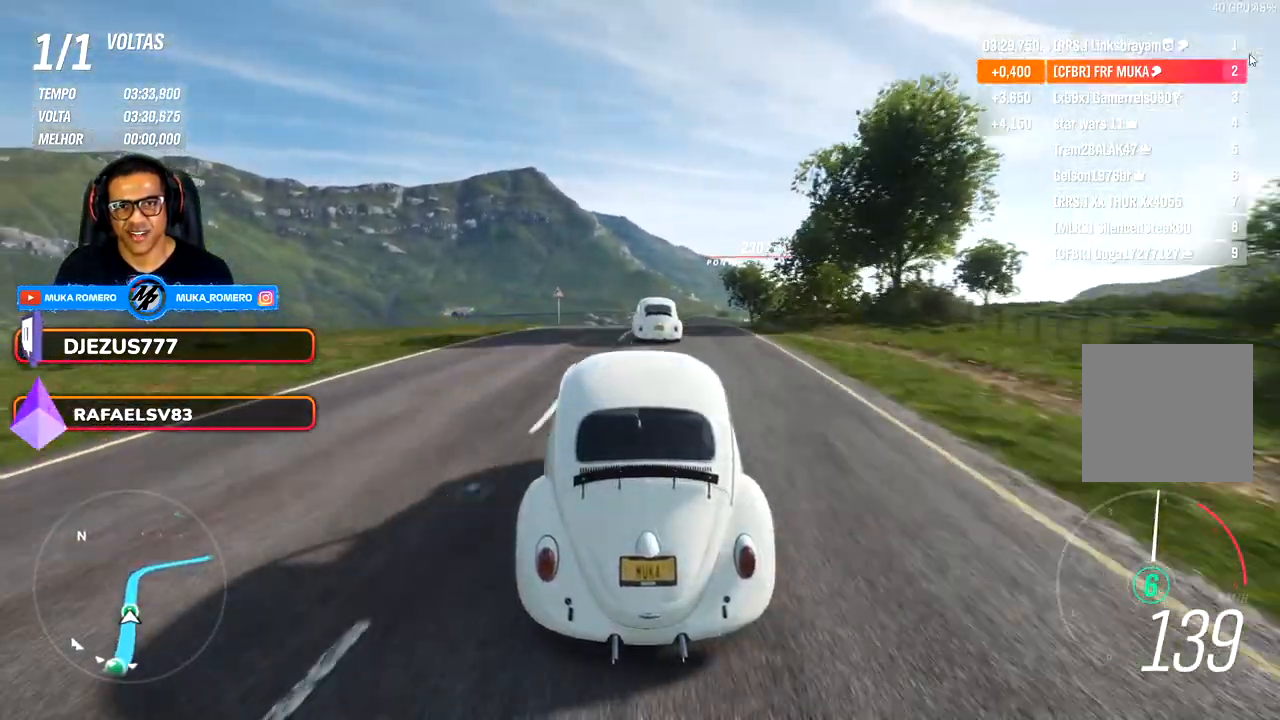
{"buttons": [], "left_stick": "center", "right_stick": "center", "events": [[67, "left_stick", "center"], [183, "left_stick", "down-left"], [333, "left_stick", "center"]]}
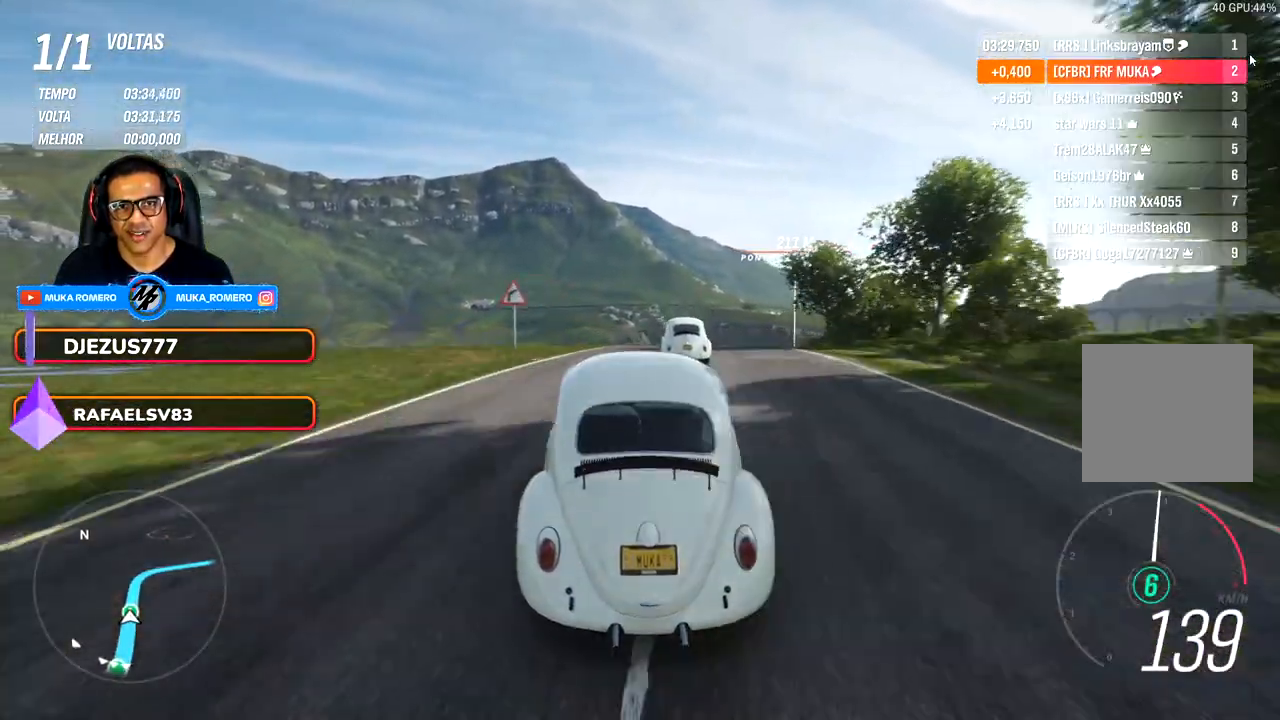
{"buttons": [], "left_stick": "right", "right_stick": "center", "events": [[183, "left_stick", "right"], [283, "left_stick", "center"], [417, "left_stick", "right"]]}
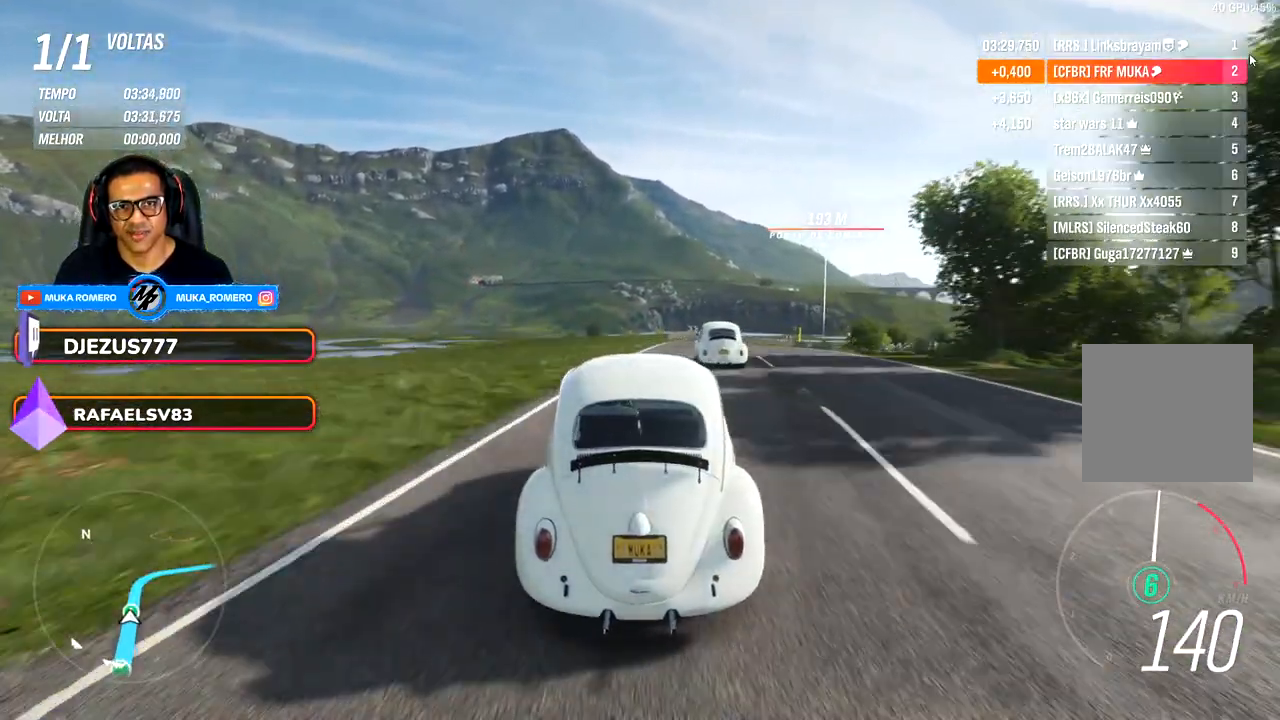
{"buttons": [], "left_stick": "center", "right_stick": "center", "events": [[167, "left_stick", "center"], [300, "left_stick", "right"], [467, "left_stick", "center"]]}
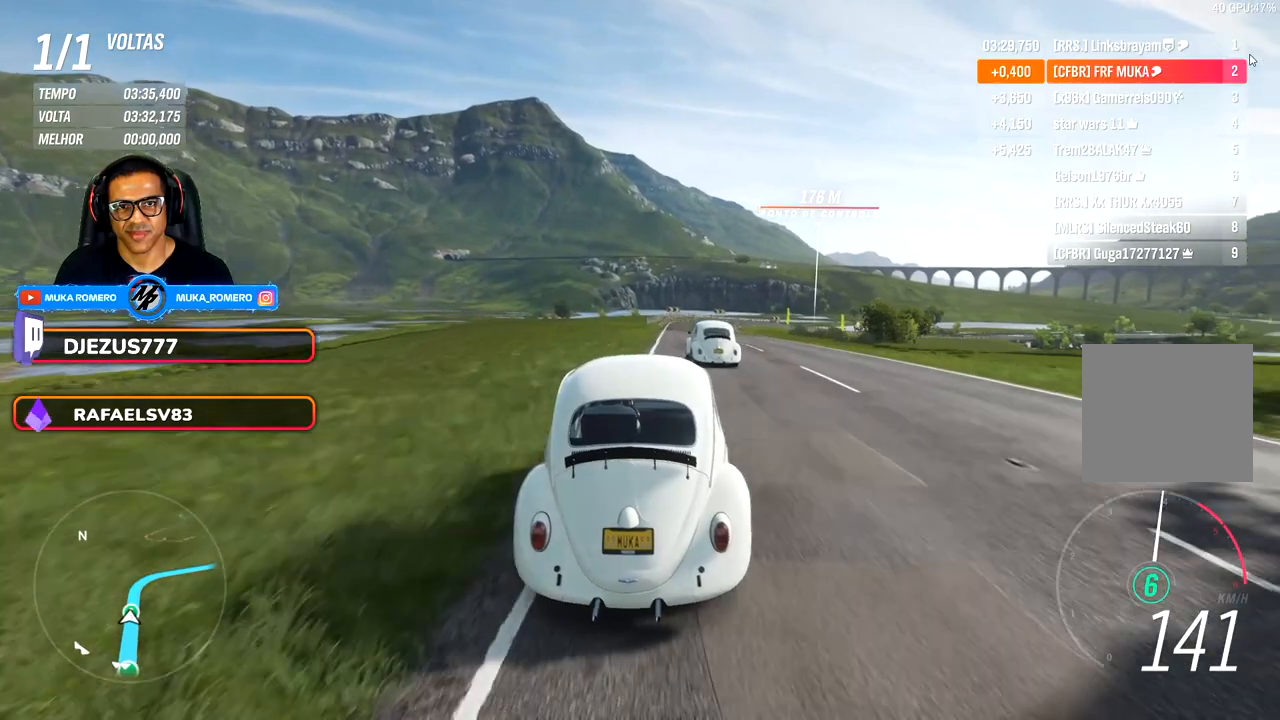
{"buttons": [], "left_stick": "center", "right_stick": "center", "events": []}
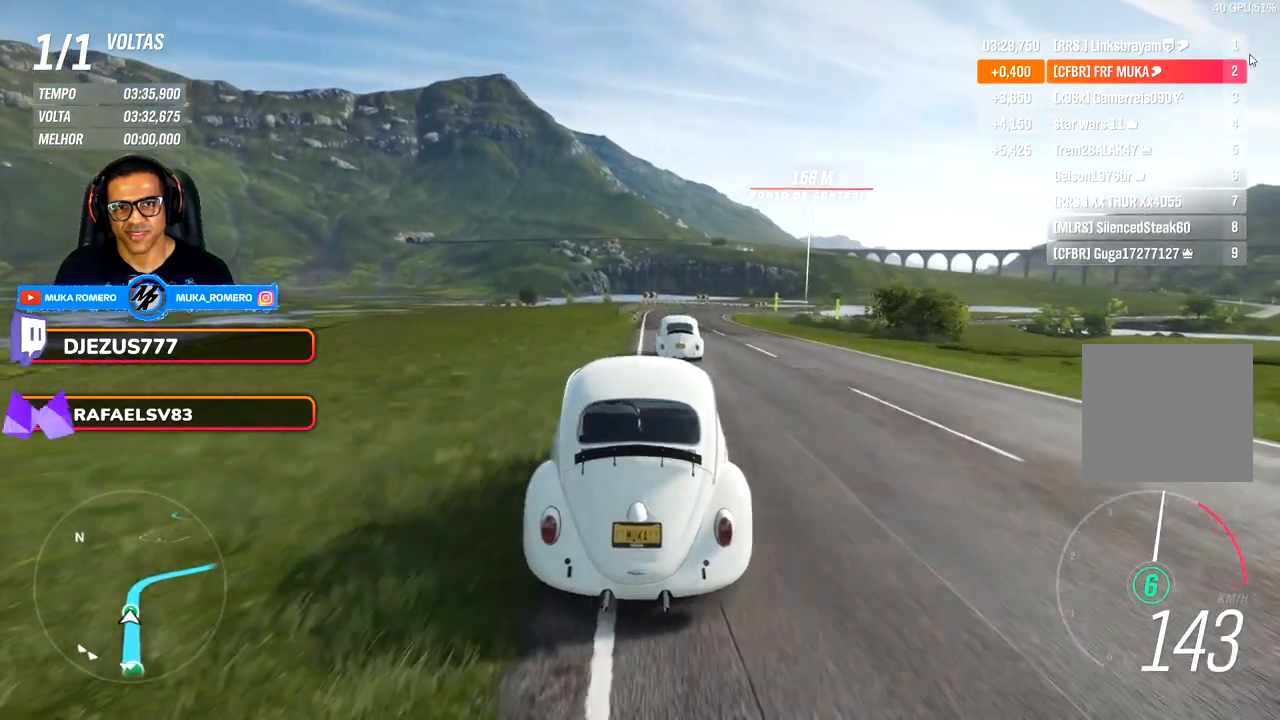
{"buttons": [], "left_stick": "center", "right_stick": "center", "events": [[100, "left_stick", "right"], [183, "left_stick", "center"], [317, "left_stick", "right"], [483, "left_stick", "center"]]}
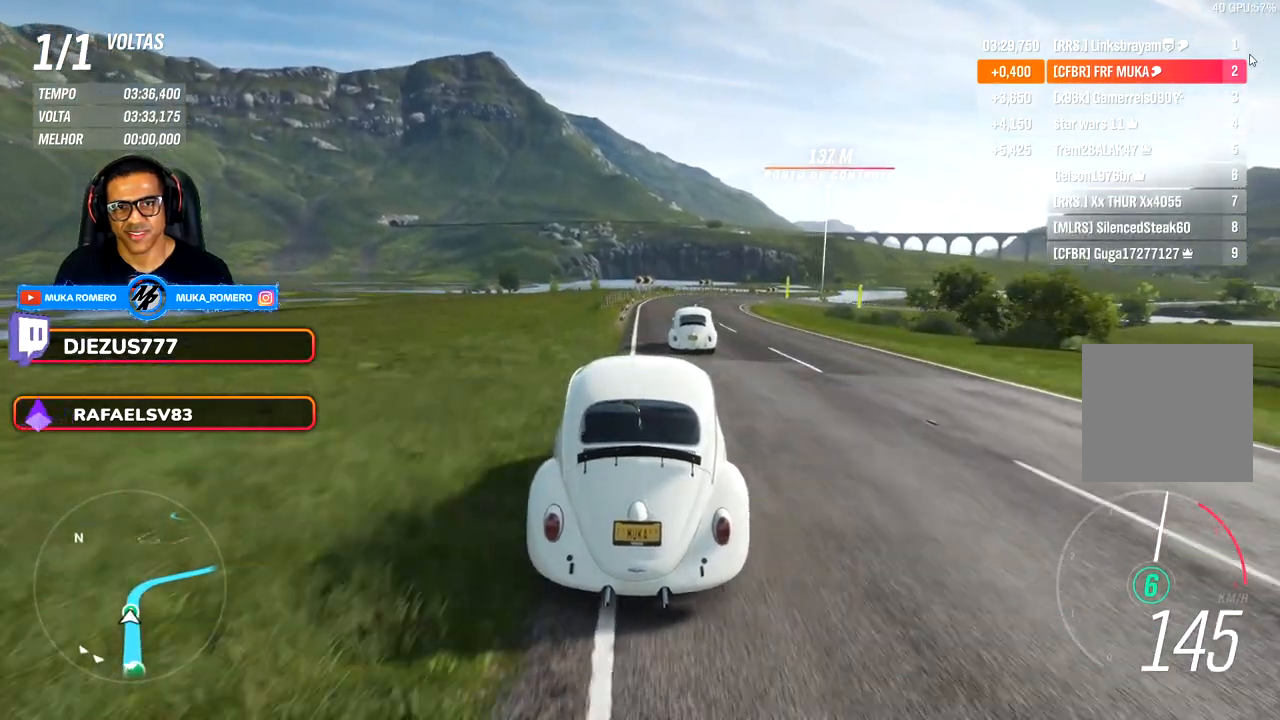
{"buttons": [], "left_stick": "right", "right_stick": "center", "events": [[83, "left_stick", "right"], [367, "left_stick", "center"], [467, "left_stick", "right"]]}
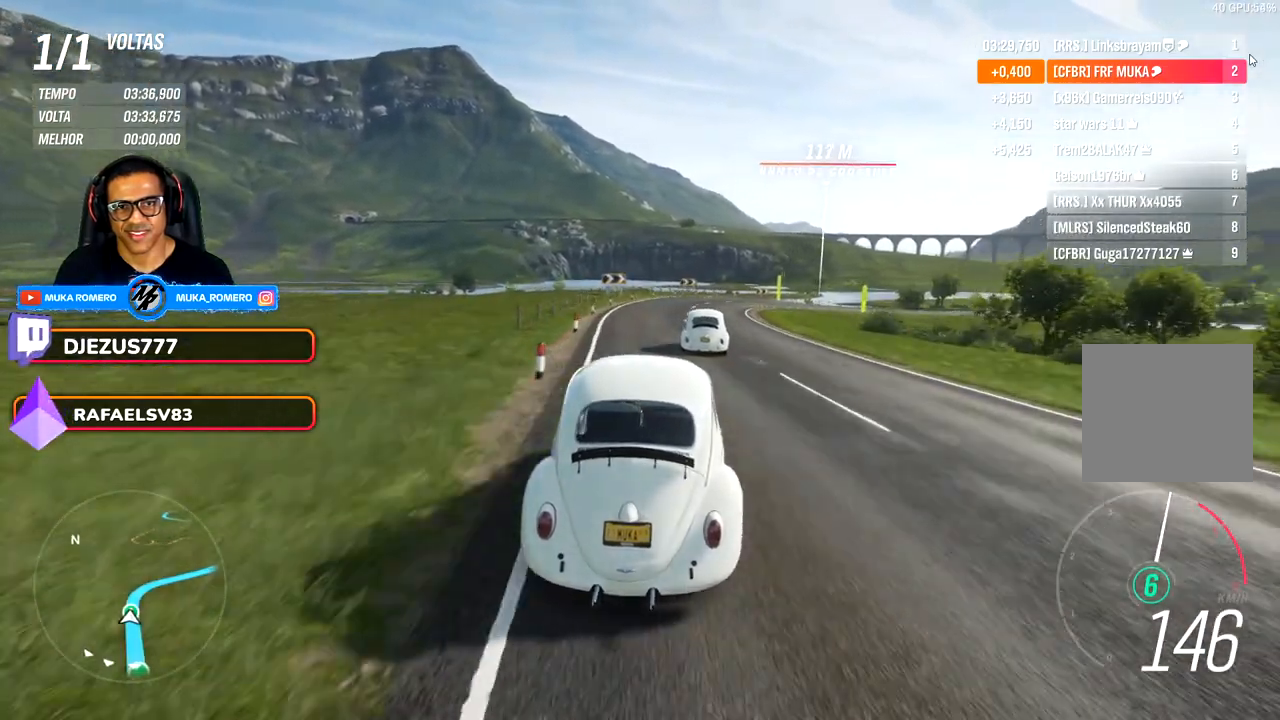
{"buttons": [], "left_stick": "right", "right_stick": "center", "events": [[300, "left_stick", "center"], [467, "left_stick", "right"]]}